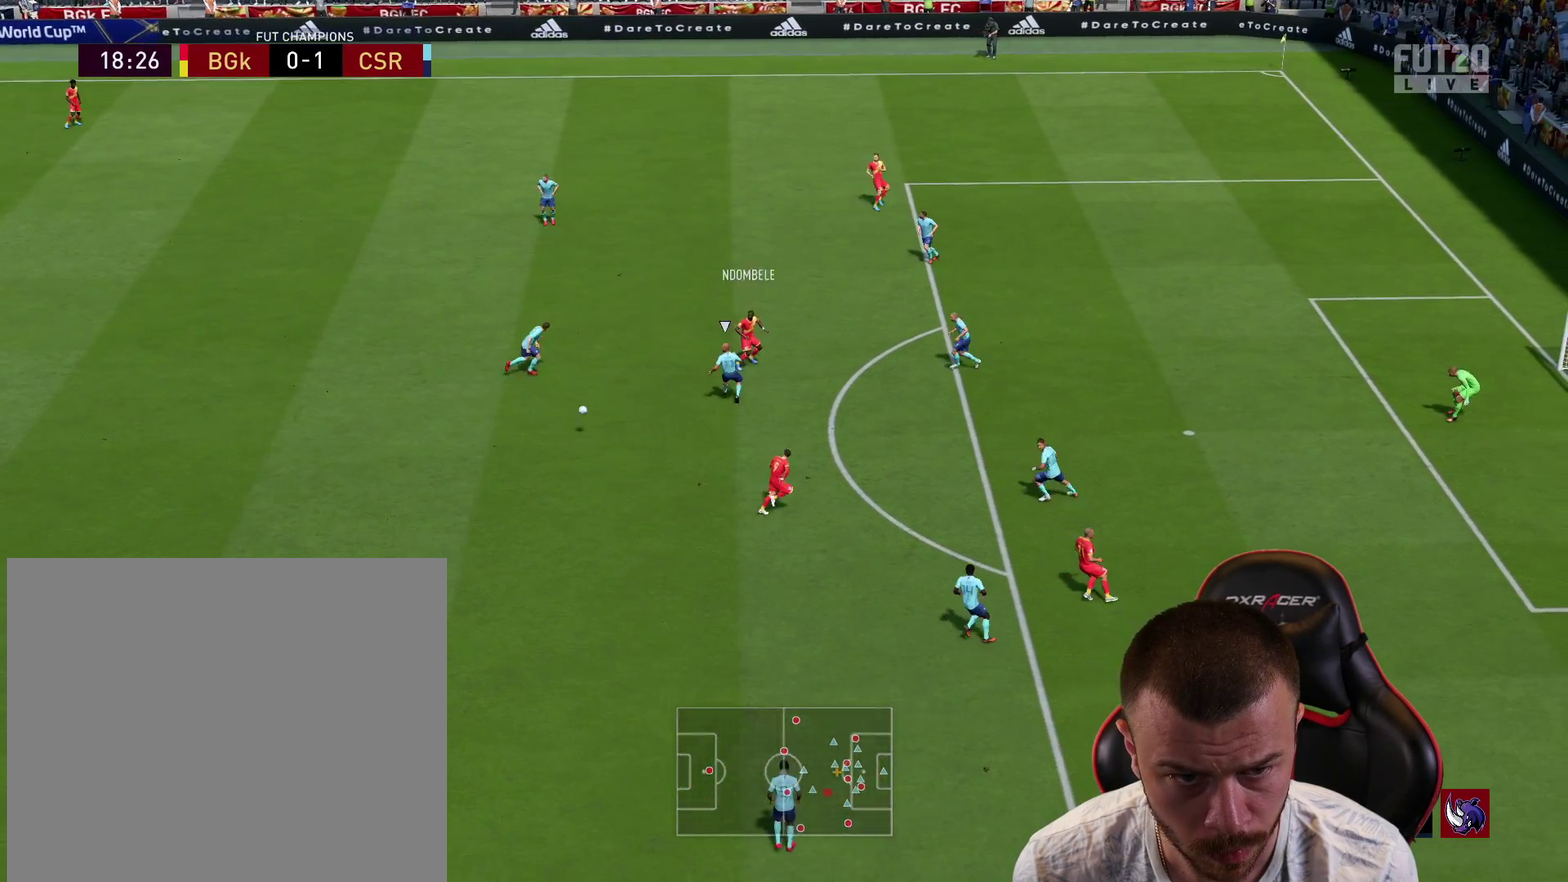
Gameplay with a controller (PlayStation layout); each line is a JSON object with the inputs held at the frame after it (dt_ms = milliseconds from this image to that frame). "events" lists button and stick changes between this image and that frame as [ms after this image, input, new state], when the widget could be followed in between.
{"dt_ms": 400, "buttons": ["CROSS"], "left_stick": "right", "right_stick": "center", "events": [[17, "left_stick", "up-right"], [200, "left_stick", "right"], [300, "CROSS", "down"]]}
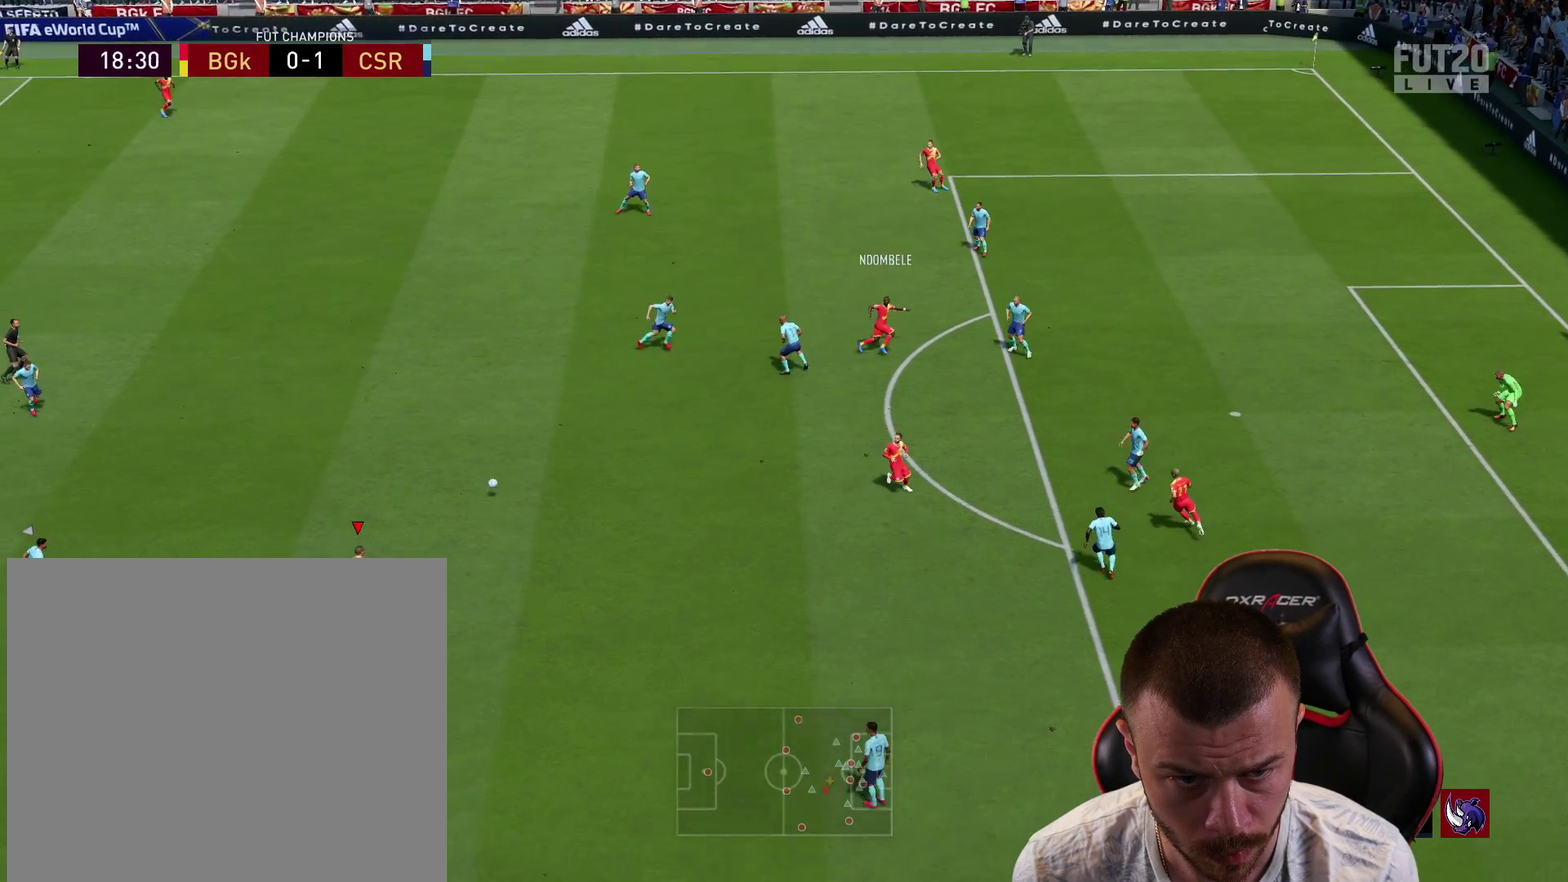
{"dt_ms": 301, "buttons": [], "left_stick": "right", "right_stick": "center", "events": [[17, "CROSS", "up"]]}
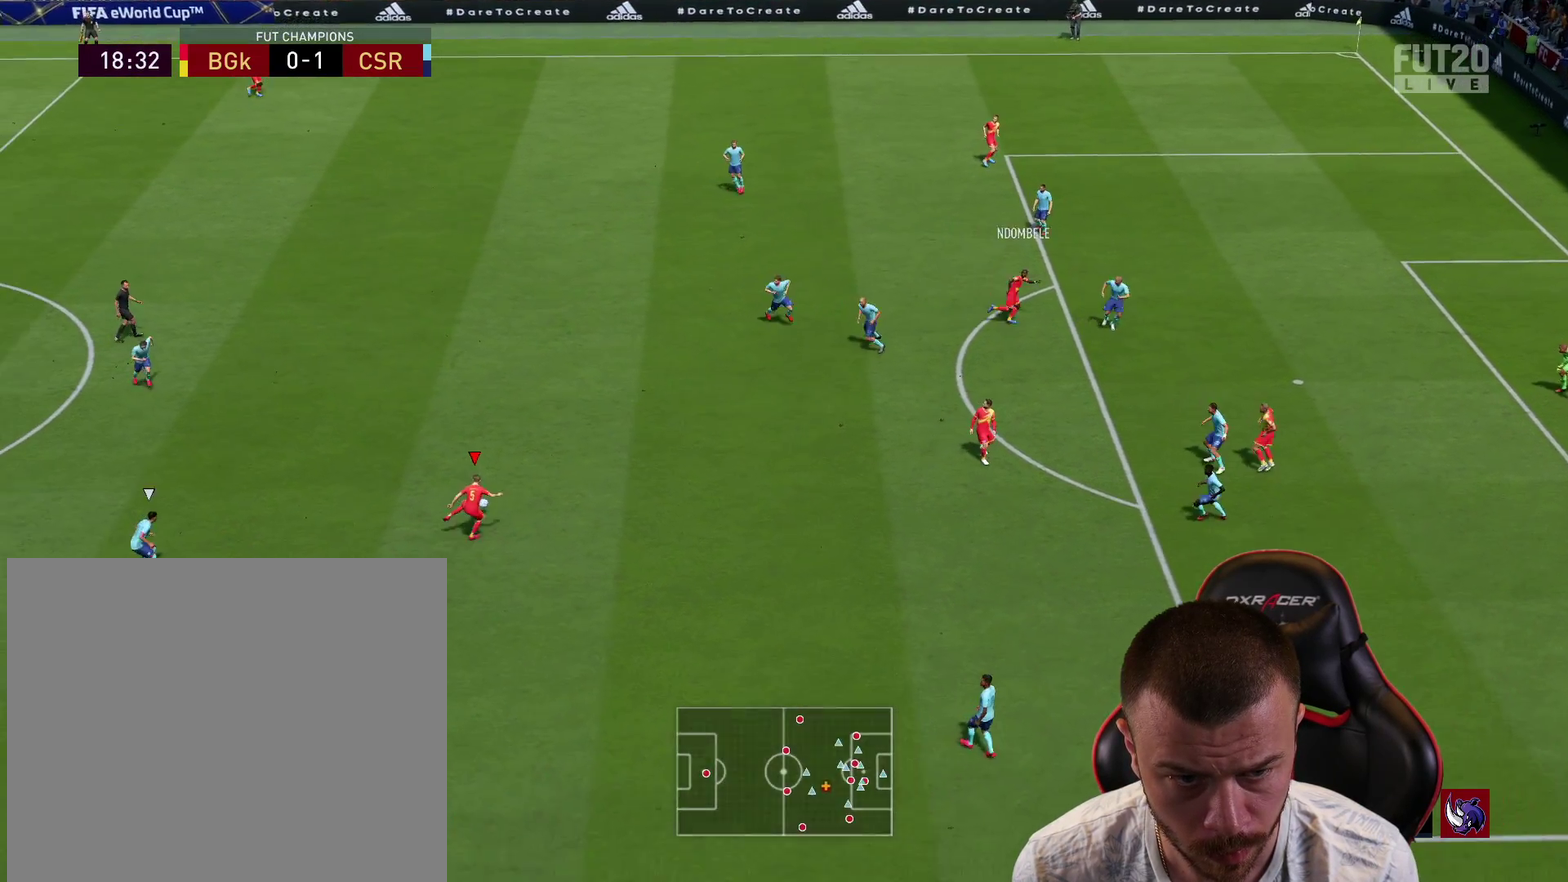
{"dt_ms": 700, "buttons": ["CROSS"], "left_stick": "up-right", "right_stick": "center", "events": [[400, "left_stick", "up-right"], [667, "CROSS", "down"]]}
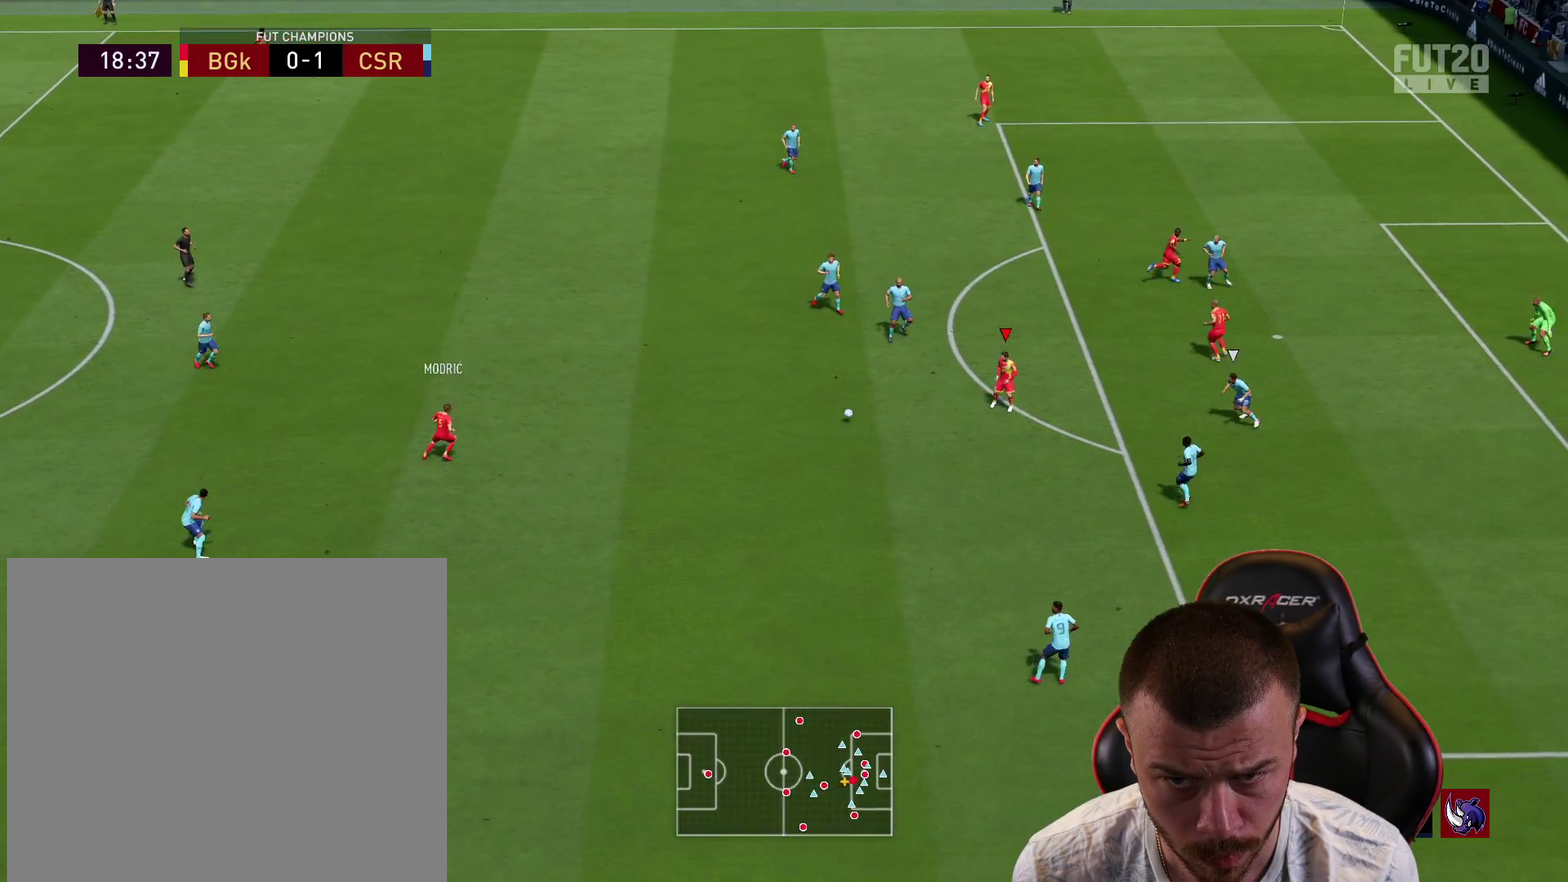
{"dt_ms": 501, "buttons": [], "left_stick": "down", "right_stick": "center", "events": [[50, "CROSS", "up"], [417, "left_stick", "down-right"], [468, "left_stick", "down"]]}